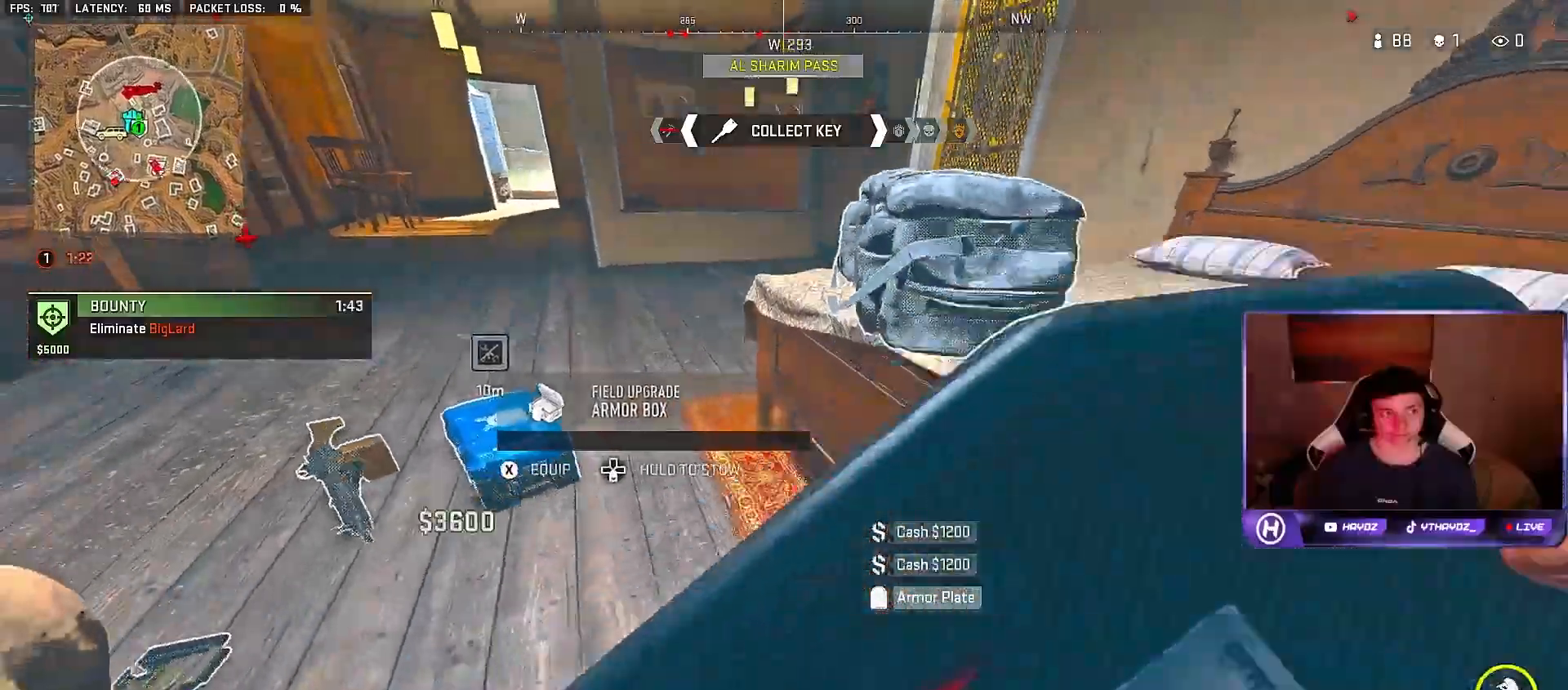
Gameplay with a controller (Xbox layout); each line is a JSON object with the inputs held at the frame after it. "events" lists button and stick changes between this image and that frame as [ms after this image, input, new state], when the widget could be followed in between.
{"buttons": [], "left_stick": "up-left", "right_stick": "center", "events": [[17, "R3", "up"], [167, "left_stick", "up-left"], [283, "left_stick", "up"], [400, "right_stick", "center"], [450, "left_stick", "up-left"]]}
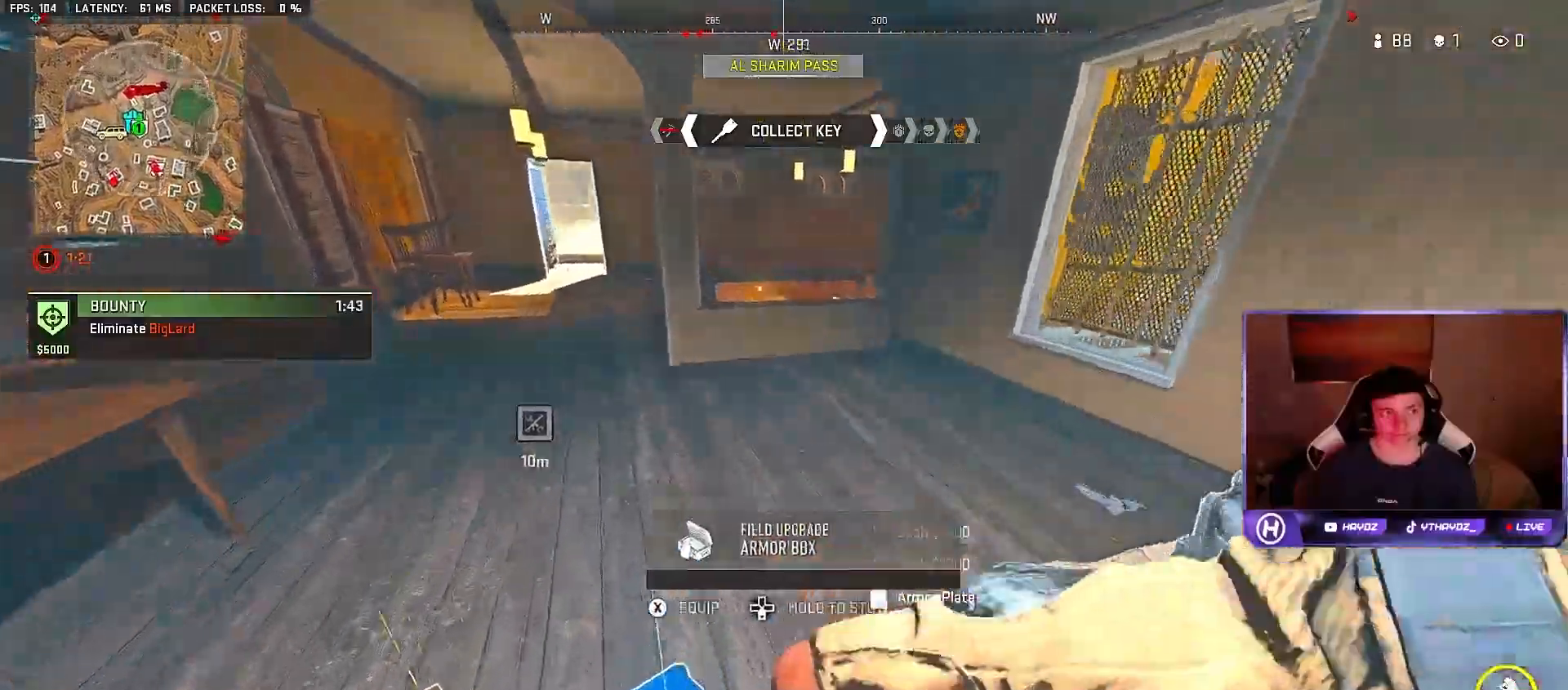
{"buttons": [], "left_stick": "down-right", "right_stick": "center", "events": [[133, "left_stick", "down-left"], [250, "left_stick", "down"], [433, "left_stick", "down-right"]]}
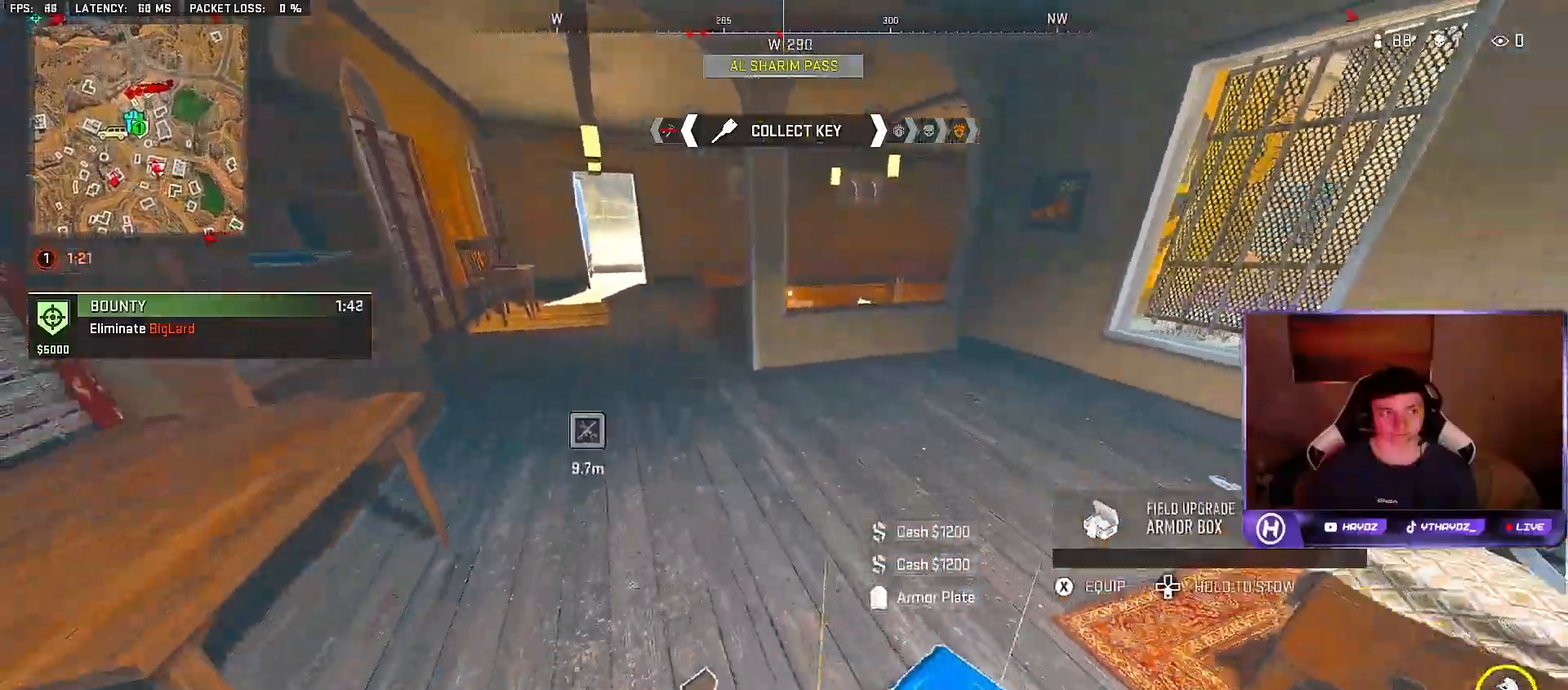
{"buttons": [], "left_stick": "down-right", "right_stick": "left", "events": [[133, "left_stick", "up-right"], [300, "left_stick", "up-left"], [350, "left_stick", "down"], [383, "right_stick", "left"], [417, "left_stick", "down-right"]]}
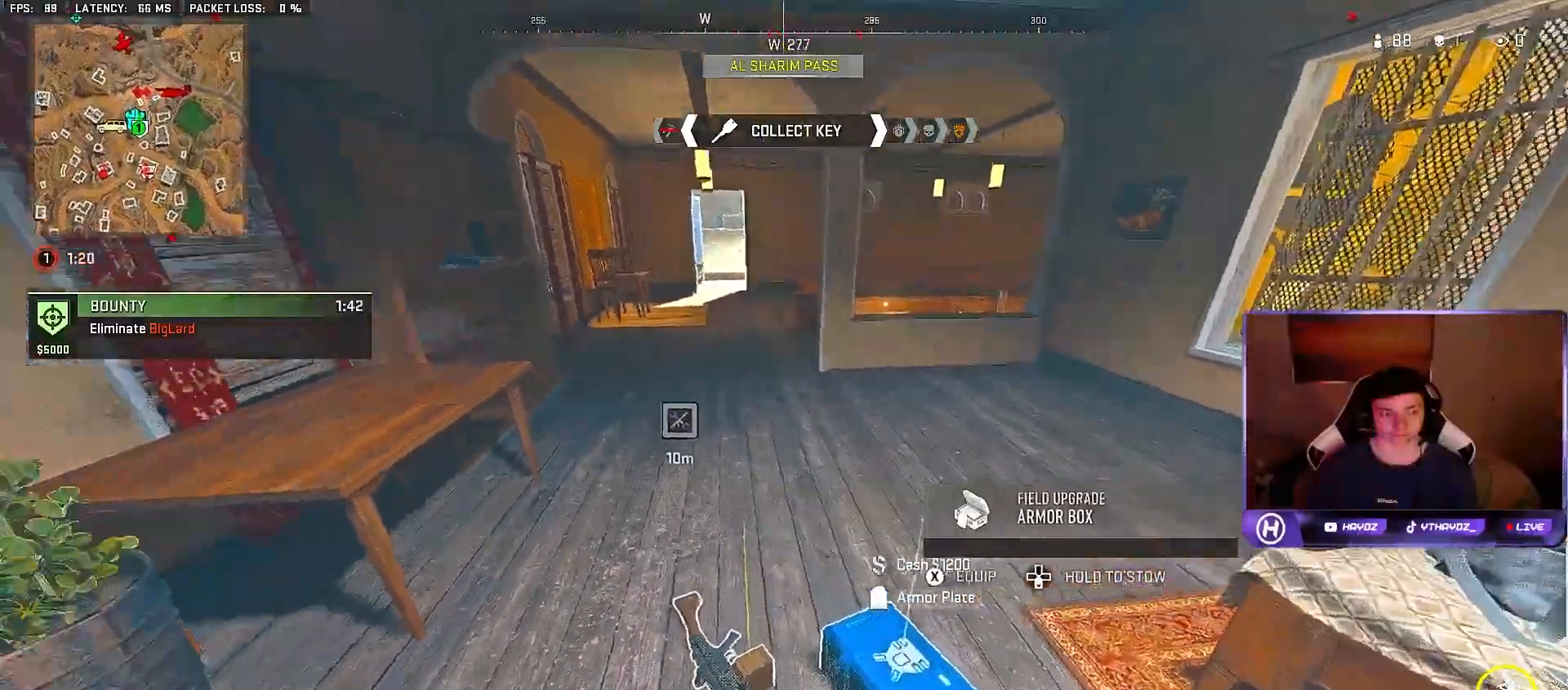
{"buttons": [], "left_stick": "right", "right_stick": "right", "events": [[50, "left_stick", "right"], [167, "right_stick", "center"], [200, "left_stick", "up-right"], [267, "Y", "down"], [300, "left_stick", "up"], [367, "Y", "up"], [417, "left_stick", "right"], [500, "right_stick", "right"]]}
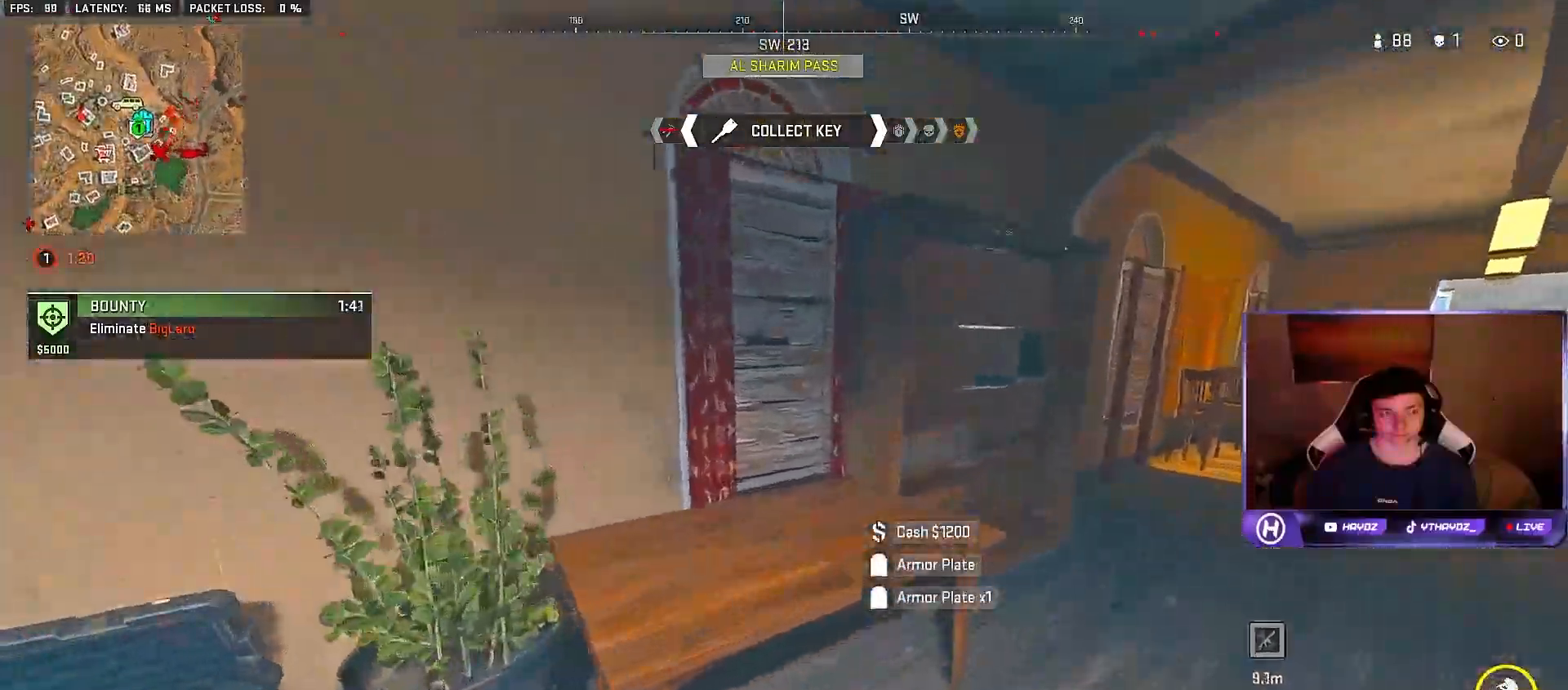
{"buttons": ["Y", "L3"], "left_stick": "up", "right_stick": "center", "events": [[100, "left_stick", "up-right"], [217, "right_stick", "center"], [283, "Y", "down"], [333, "L3", "down"], [367, "Y", "up"], [383, "L3", "up"], [433, "Y", "down"], [483, "L3", "down"], [483, "left_stick", "up"]]}
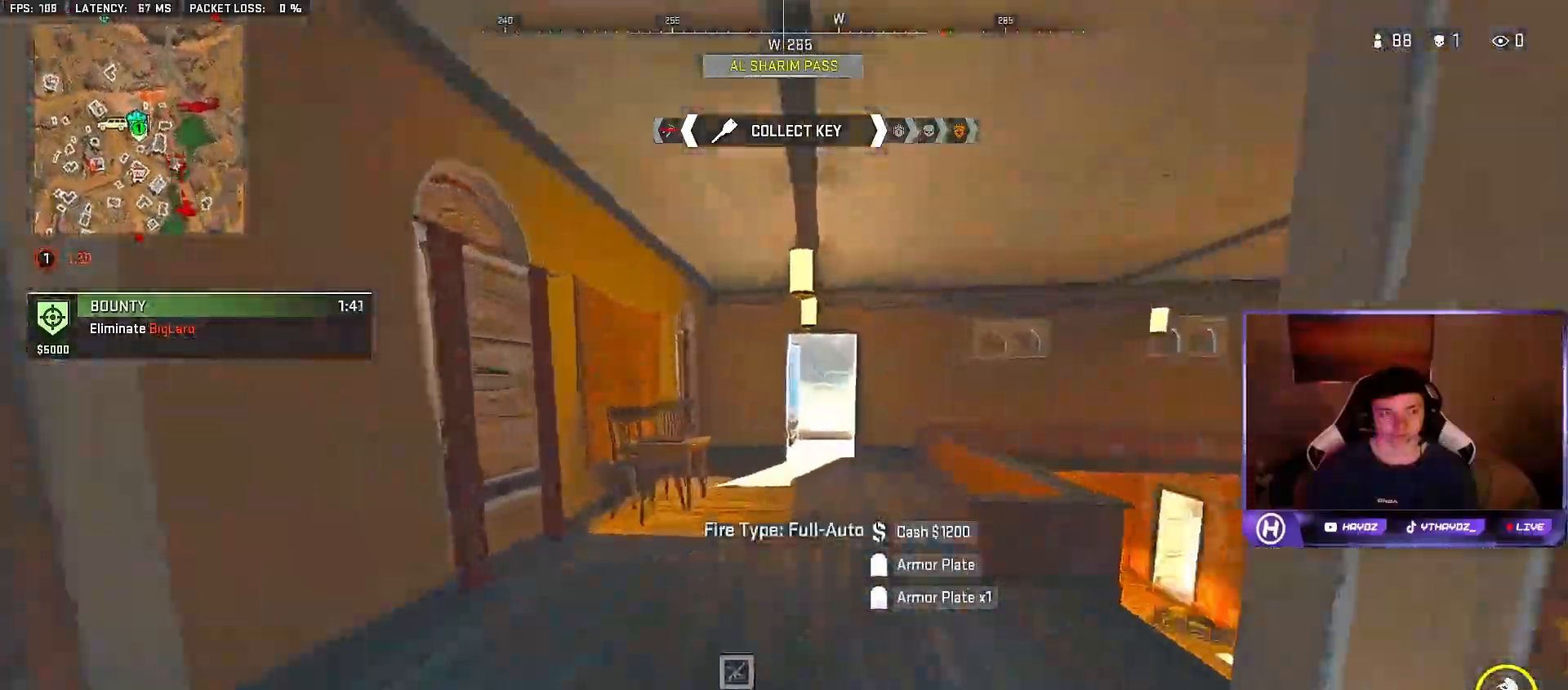
{"buttons": [], "left_stick": "up", "right_stick": "center", "events": [[33, "Y", "up"], [67, "L3", "up"], [117, "Y", "down"], [200, "Y", "up"], [267, "Y", "down"], [333, "Y", "up"], [350, "L3", "down"], [417, "L3", "up"]]}
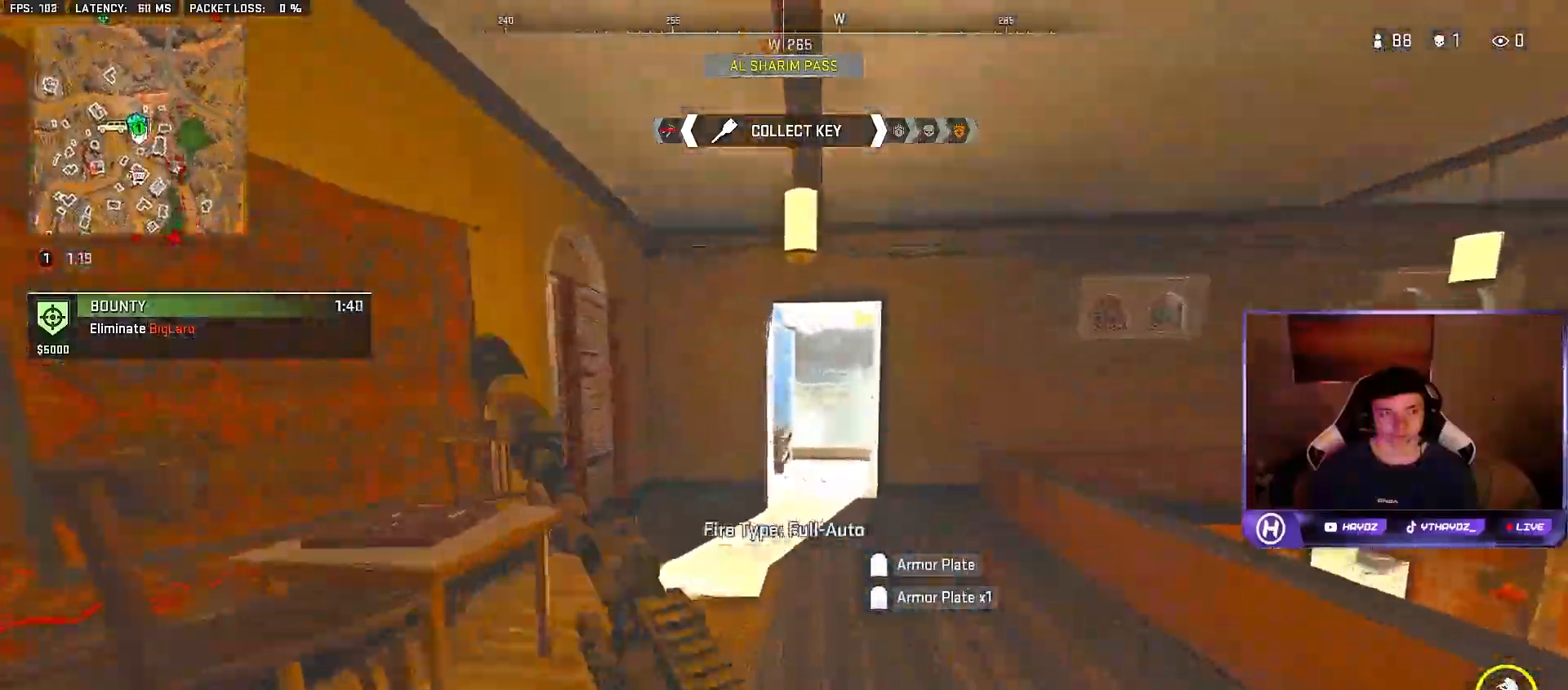
{"buttons": [], "left_stick": "up", "right_stick": "center", "events": [[33, "L3", "down"], [83, "right_stick", "down"], [117, "L3", "up"], [217, "right_stick", "right"], [283, "right_stick", "center"], [350, "A", "down"], [467, "A", "up"]]}
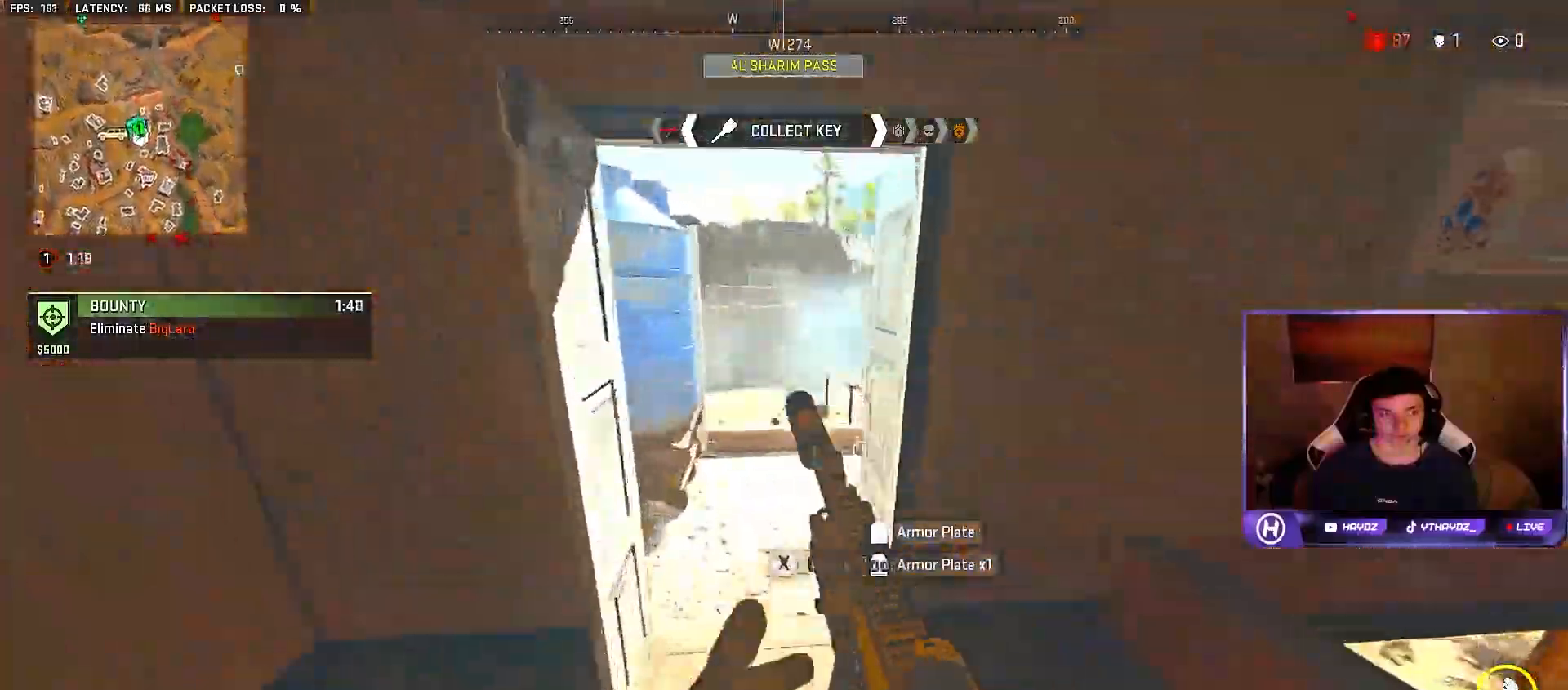
{"buttons": ["L2"], "left_stick": "up-left", "right_stick": "center", "events": [[267, "left_stick", "up-right"], [350, "L2", "down"], [500, "left_stick", "up-left"]]}
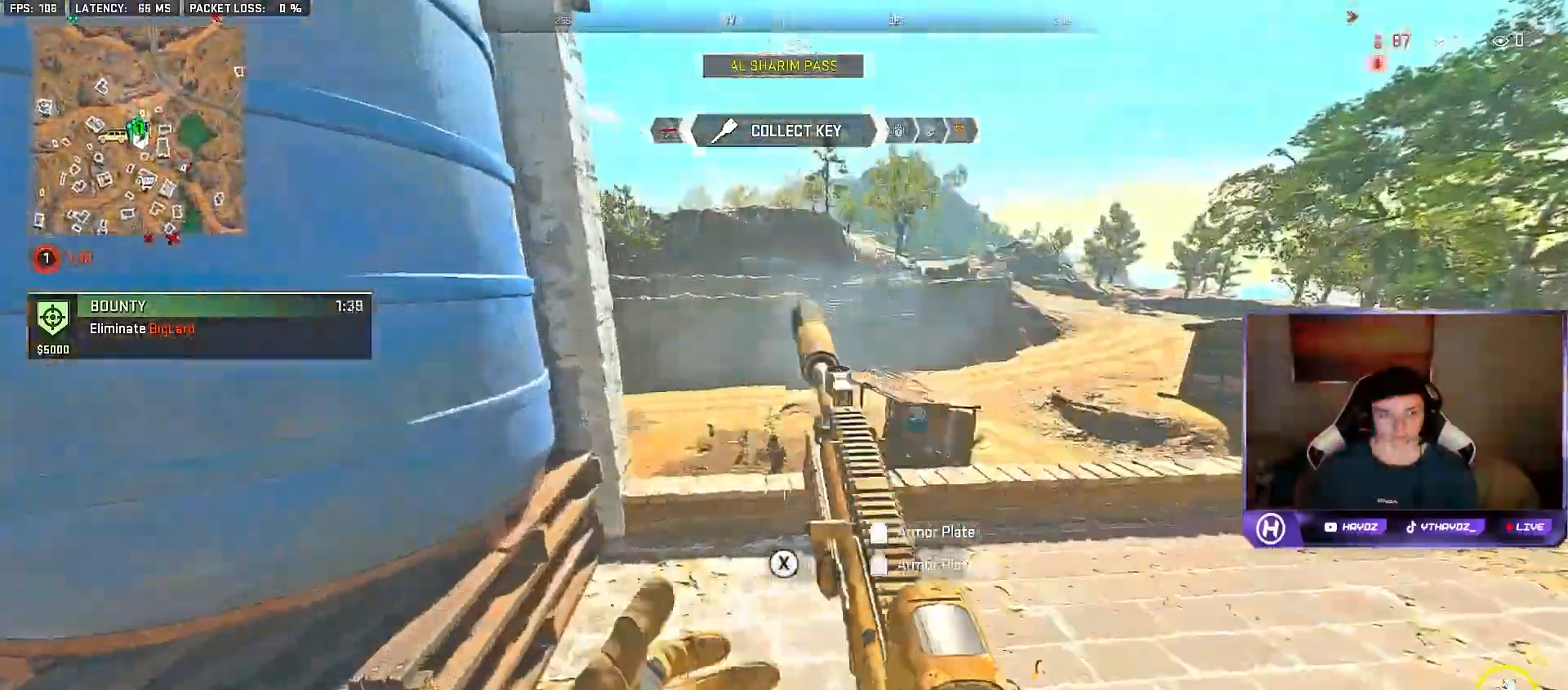
{"buttons": ["L2", "R2"], "left_stick": "down-right", "right_stick": "center", "events": [[67, "left_stick", "down-left"], [167, "left_stick", "down"], [167, "right_stick", "right"], [267, "left_stick", "down-left"], [283, "right_stick", "center"], [317, "R2", "down"], [400, "left_stick", "down-right"]]}
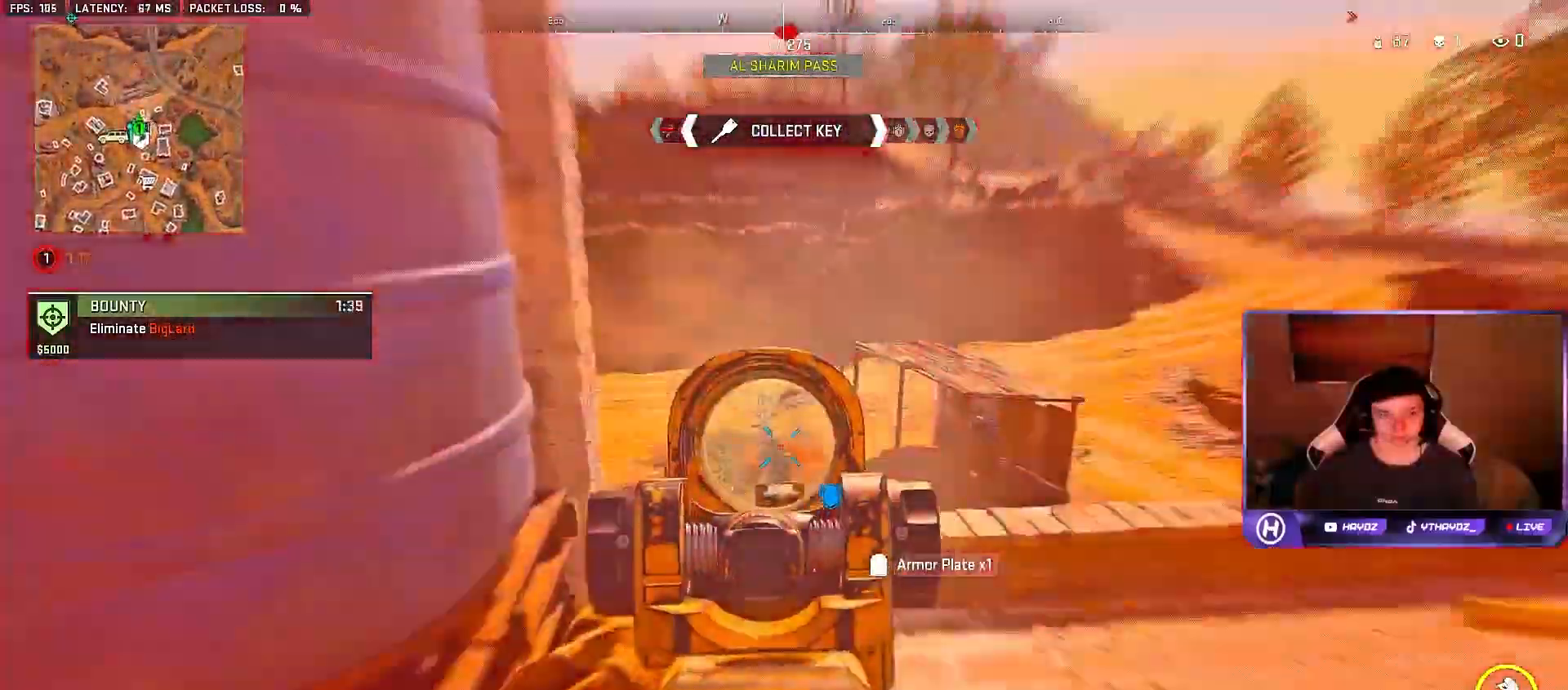
{"buttons": ["L2", "R2"], "left_stick": "up-right", "right_stick": "down-left", "events": [[67, "left_stick", "down-left"], [67, "right_stick", "down"], [150, "right_stick", "down-left"], [250, "left_stick", "down-right"], [367, "left_stick", "up-right"], [383, "right_stick", "left"], [483, "right_stick", "down-left"]]}
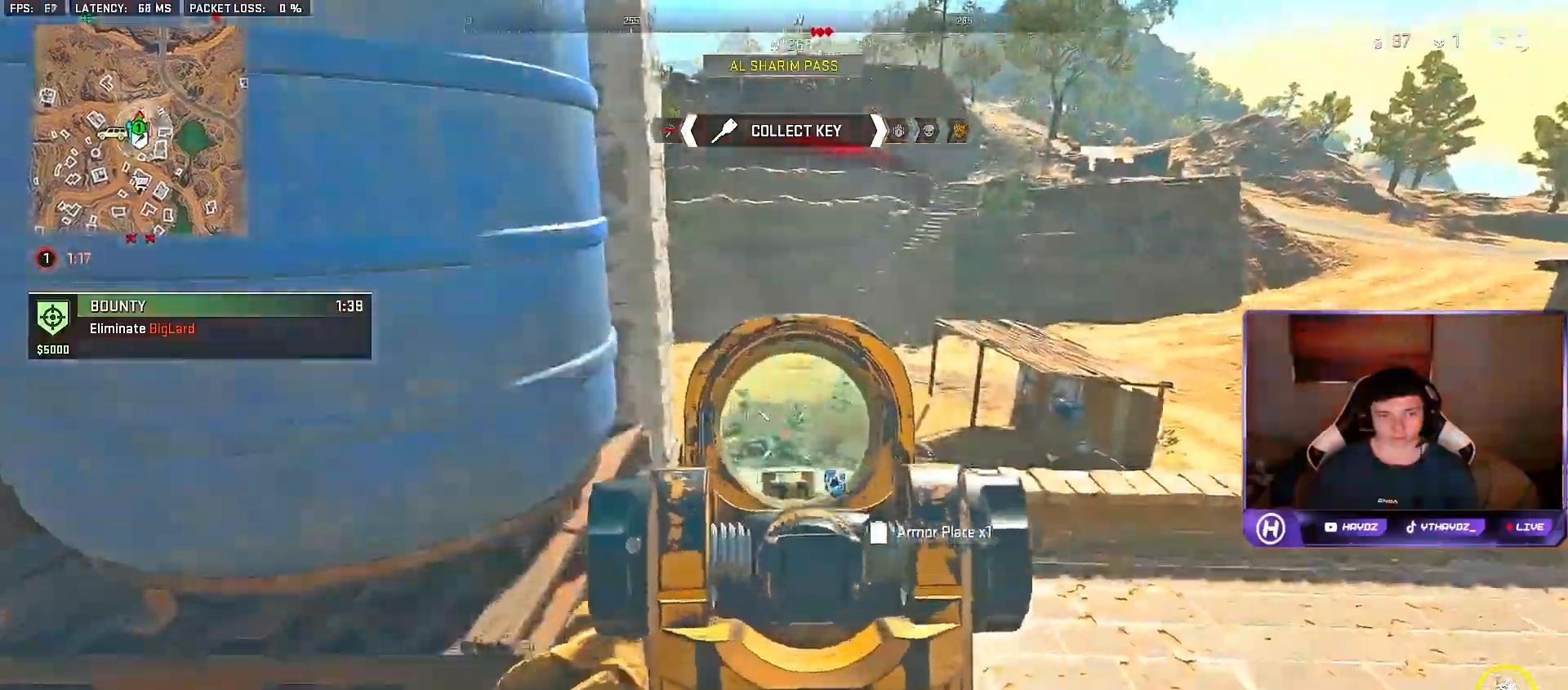
{"buttons": ["L2", "R2"], "left_stick": "up-right", "right_stick": "down-left", "events": [[33, "left_stick", "center"], [100, "left_stick", "left"], [150, "left_stick", "up-right"], [150, "right_stick", "center"], [250, "right_stick", "right"], [383, "right_stick", "down-left"]]}
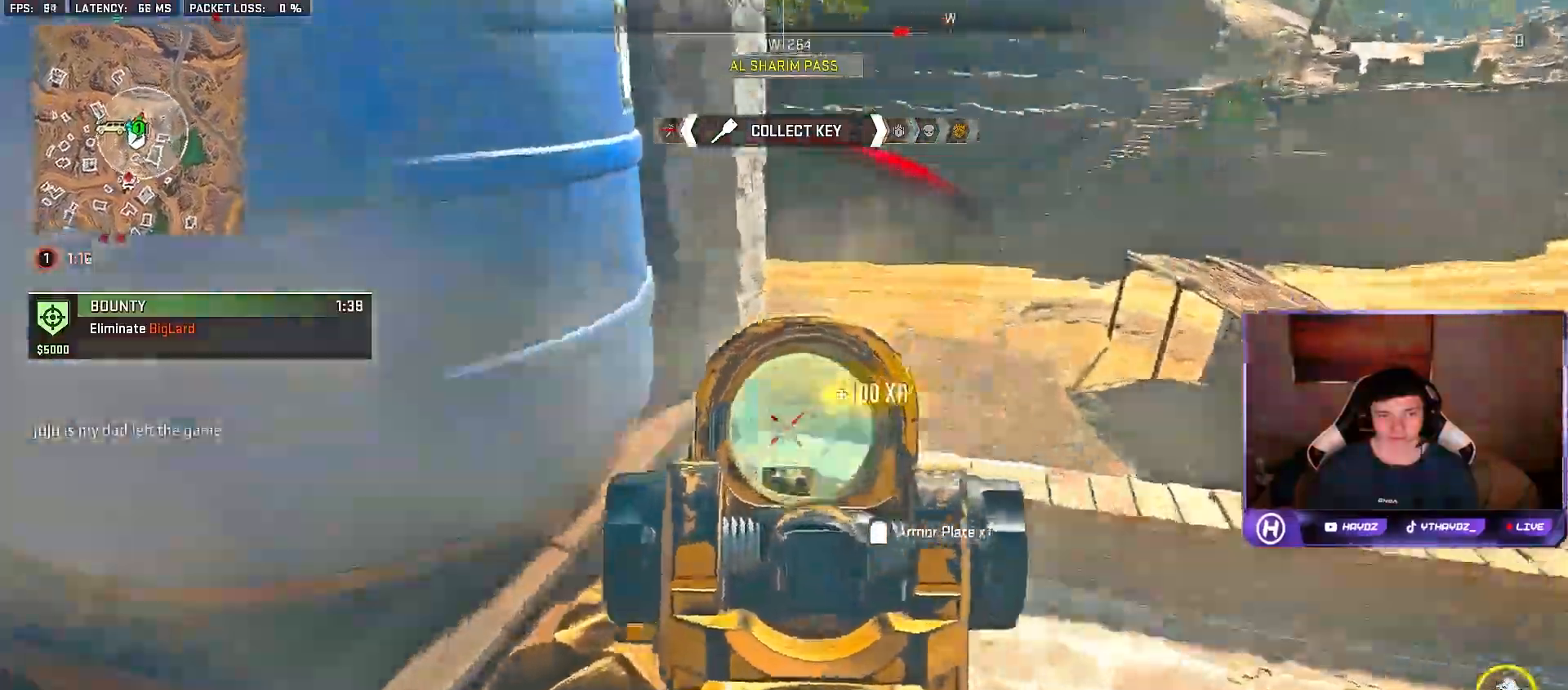
{"buttons": ["L2", "R2"], "left_stick": "up", "right_stick": "down", "events": [[67, "right_stick", "right"], [200, "left_stick", "right"], [250, "R2", "up"], [333, "left_stick", "up-right"], [383, "right_stick", "down"], [467, "left_stick", "up"], [483, "R2", "down"]]}
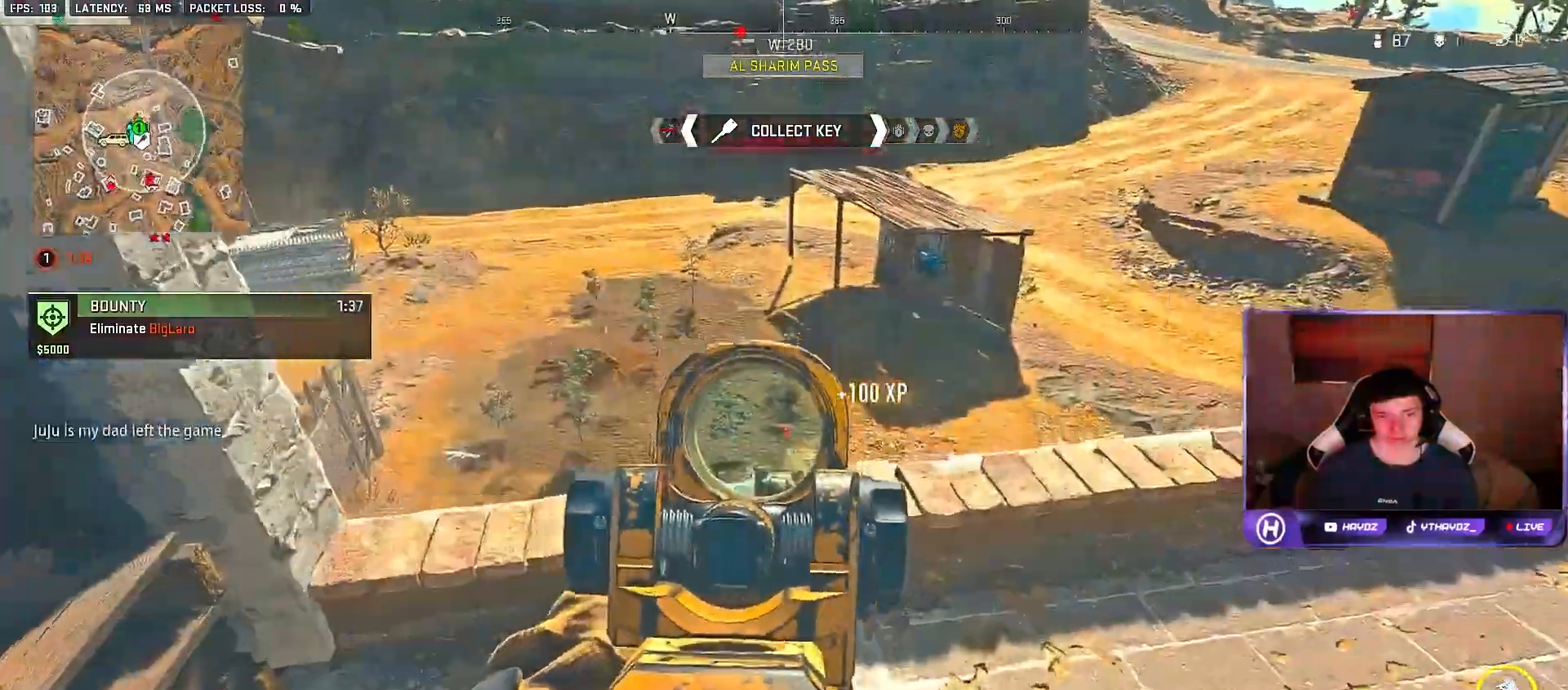
{"buttons": [], "left_stick": "down-left", "right_stick": "center", "events": [[83, "left_stick", "up-left"], [150, "R2", "up"], [217, "L2", "up"], [300, "right_stick", "center"], [400, "left_stick", "center"], [450, "left_stick", "down-right"], [500, "left_stick", "down-left"]]}
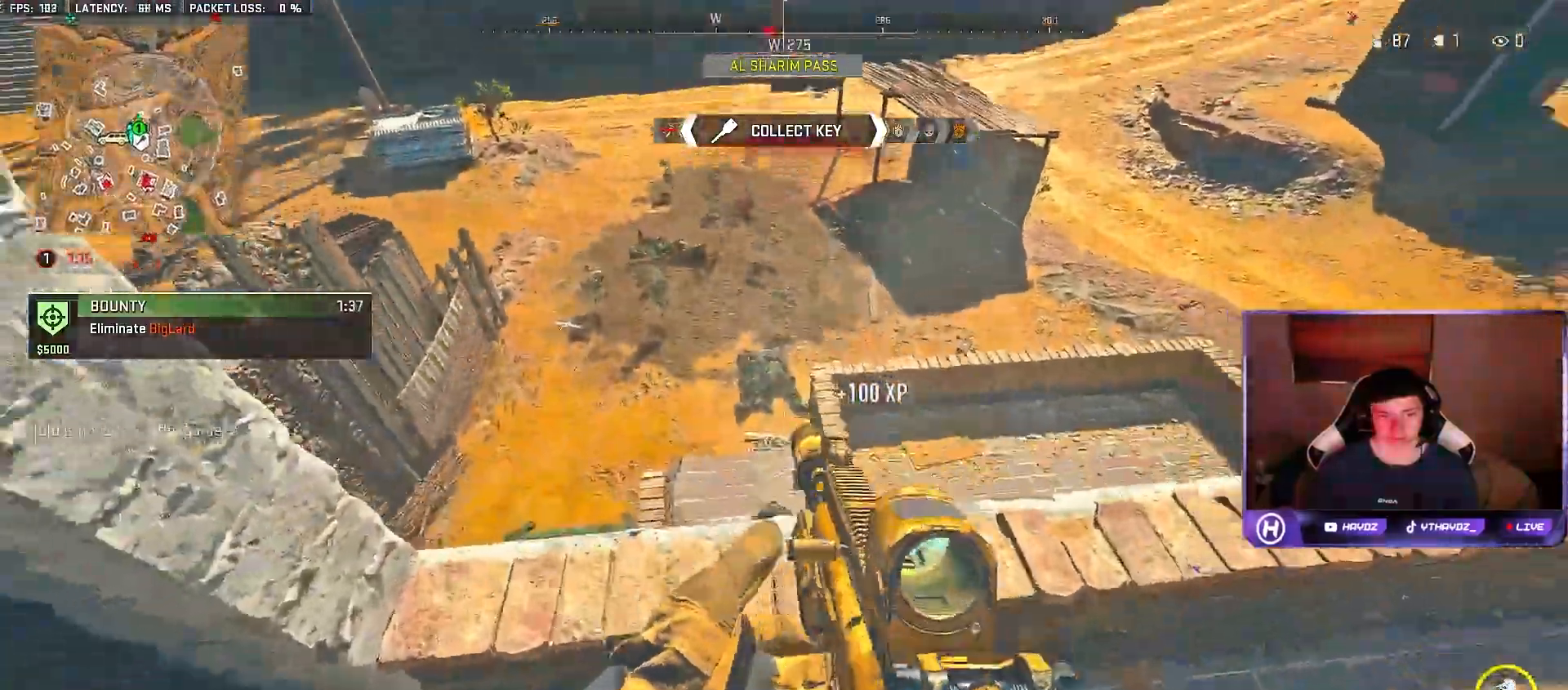
{"buttons": [], "left_stick": "up", "right_stick": "down-right", "events": [[50, "Y", "down"], [83, "left_stick", "up-left"], [117, "Y", "up"], [267, "right_stick", "down"], [300, "left_stick", "up"], [317, "right_stick", "down-right"]]}
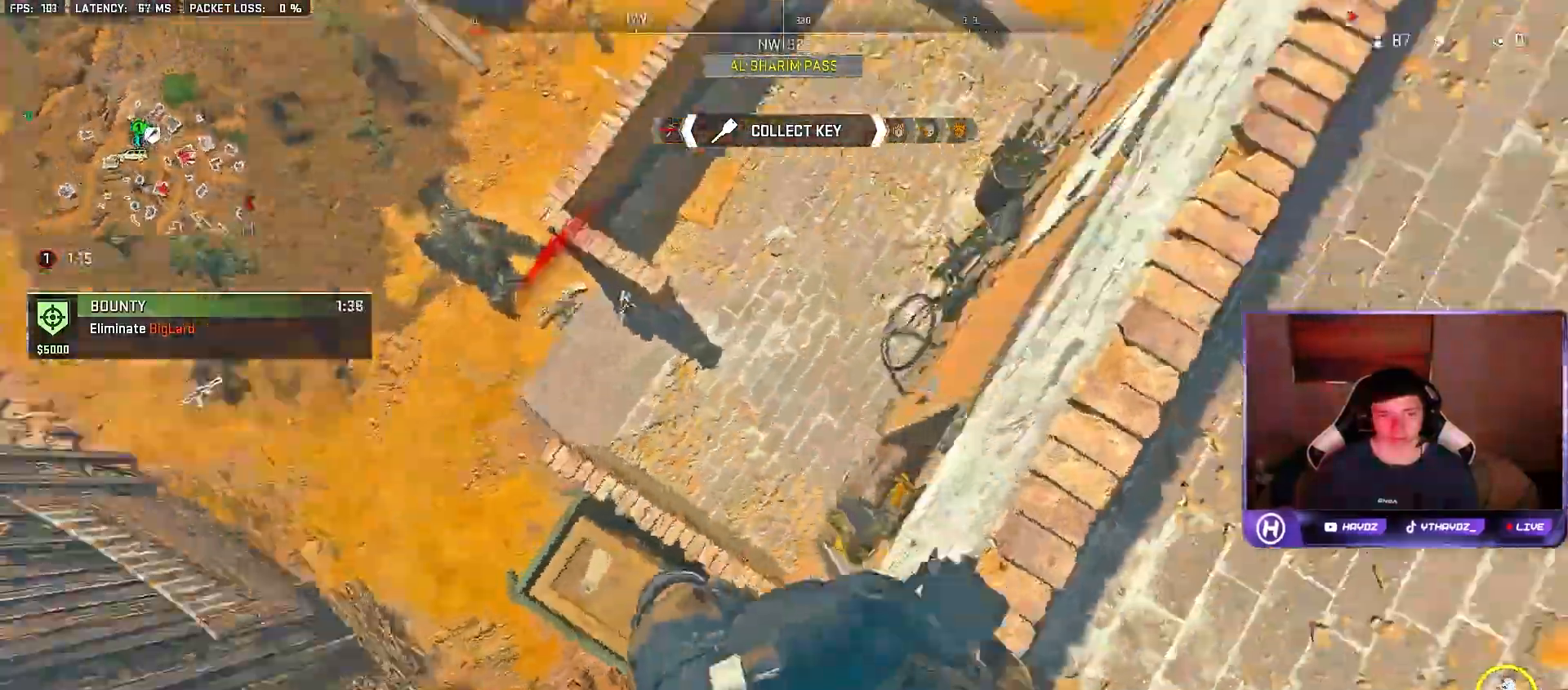
{"buttons": [], "left_stick": "up", "right_stick": "up", "events": [[50, "left_stick", "down"], [83, "right_stick", "right"], [150, "left_stick", "up-right"], [217, "right_stick", "up-right"], [300, "left_stick", "up"], [317, "right_stick", "up"]]}
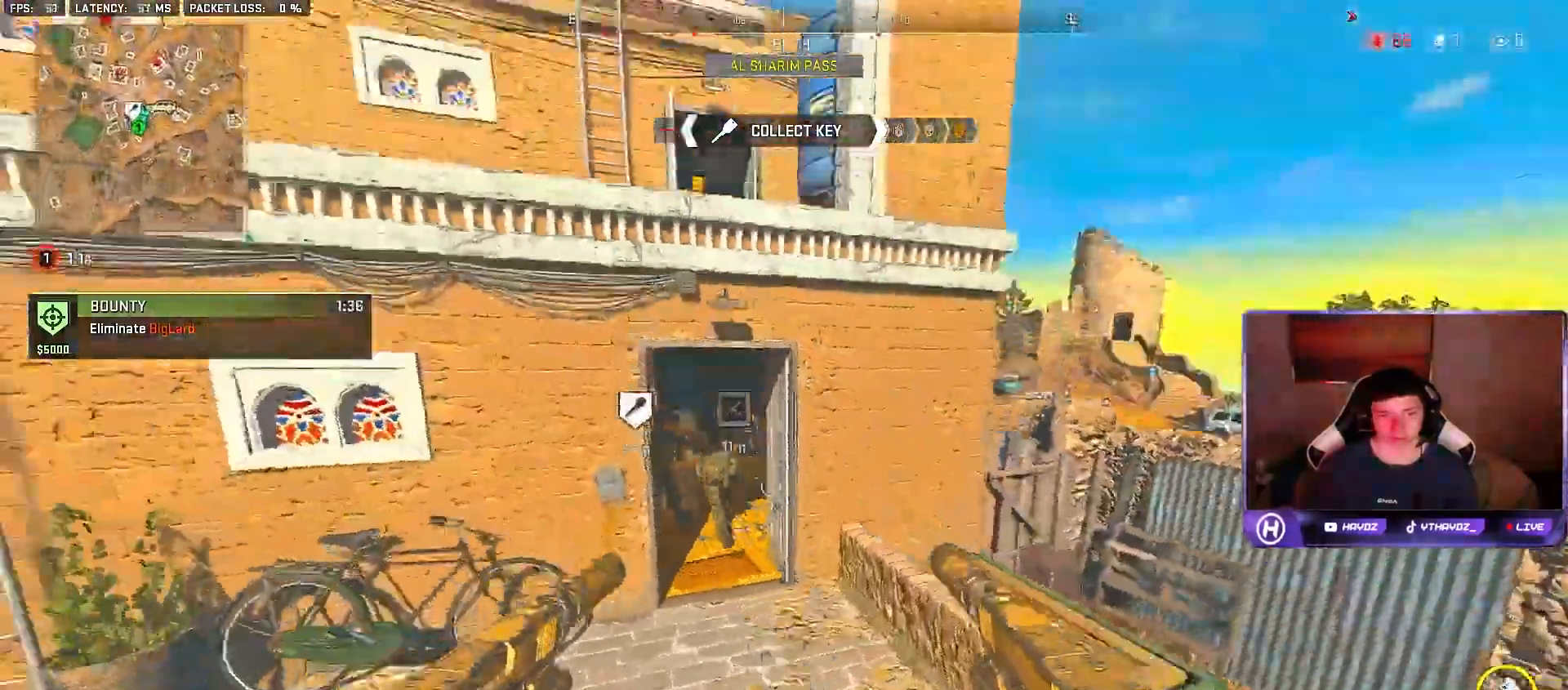
{"buttons": [], "left_stick": "up", "right_stick": "left", "events": [[183, "L3", "down"], [217, "right_stick", "left"], [233, "L3", "up"]]}
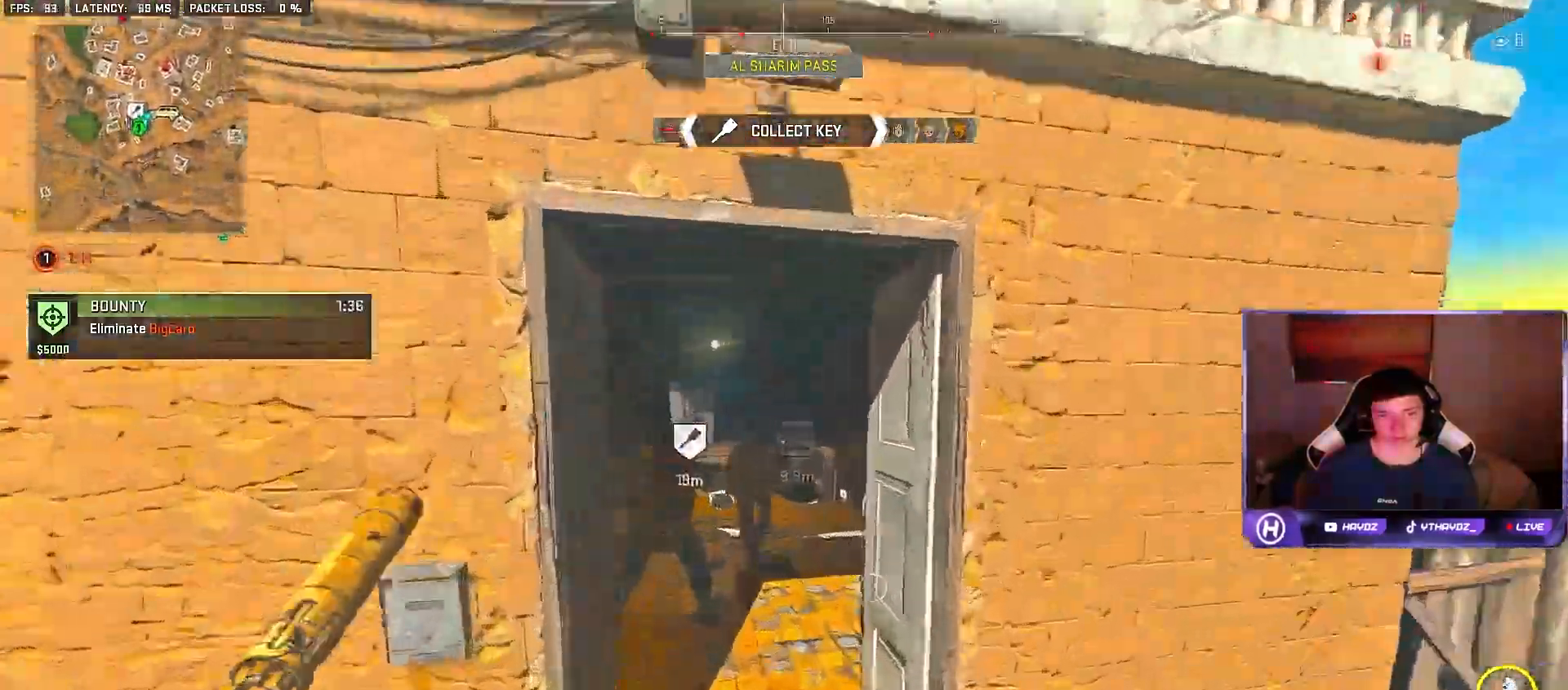
{"buttons": ["L2", "R2"], "left_stick": "down", "right_stick": "down-left", "events": [[83, "left_stick", "left"], [150, "left_stick", "down"], [167, "right_stick", "center"], [233, "L2", "down"], [233, "R2", "down"], [317, "L2", "up"], [350, "R2", "up"], [350, "right_stick", "down"], [400, "right_stick", "down-left"], [417, "L2", "down"], [417, "R2", "down"]]}
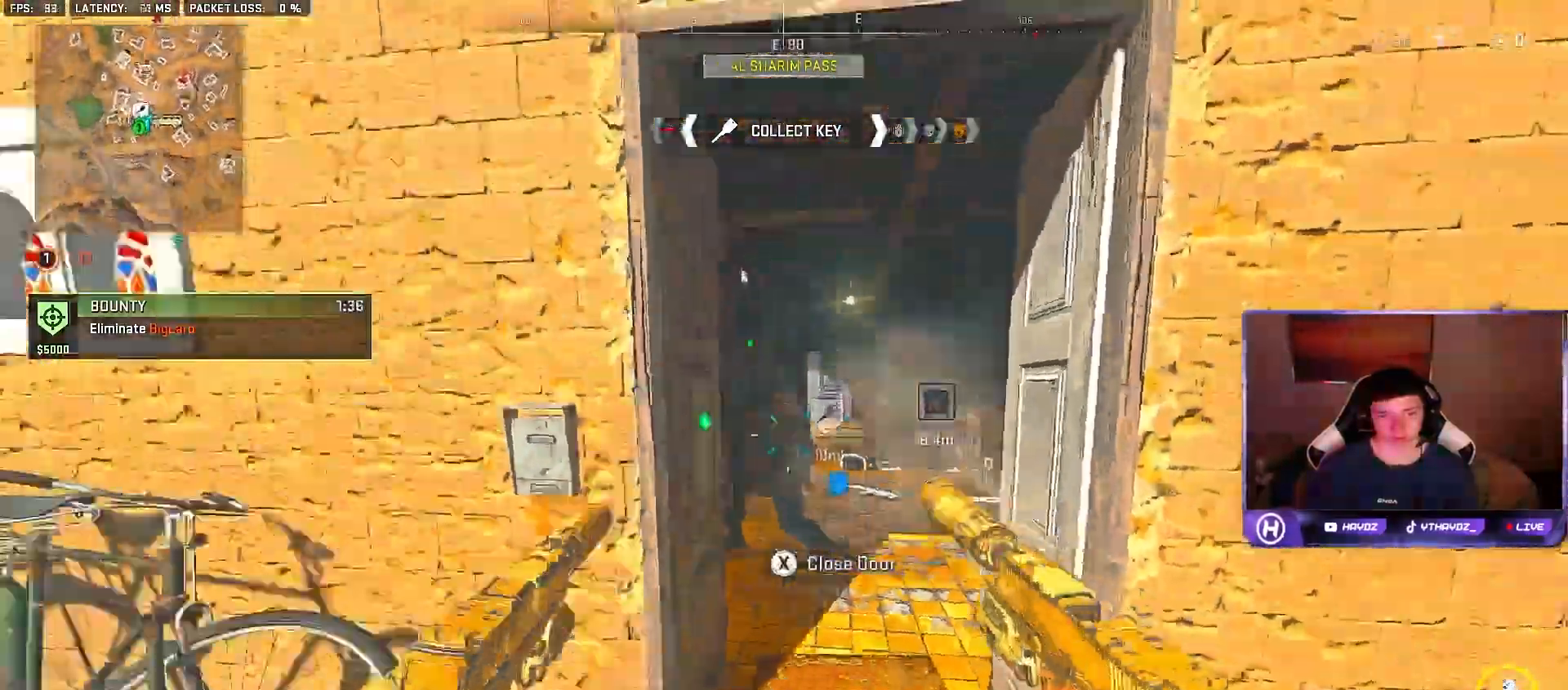
{"buttons": ["L2", "R2"], "left_stick": "up", "right_stick": "center", "events": [[33, "L2", "up"], [33, "R2", "up"], [33, "right_stick", "center"], [83, "left_stick", "down-right"], [100, "L2", "down"], [100, "R2", "down"], [183, "L2", "up"], [217, "R2", "up"], [267, "L2", "down"], [267, "right_stick", "left"], [283, "R2", "down"], [350, "right_stick", "center"], [383, "L2", "up"], [383, "R2", "up"], [417, "left_stick", "up-right"], [467, "L2", "down"], [467, "R2", "down"], [467, "left_stick", "up"]]}
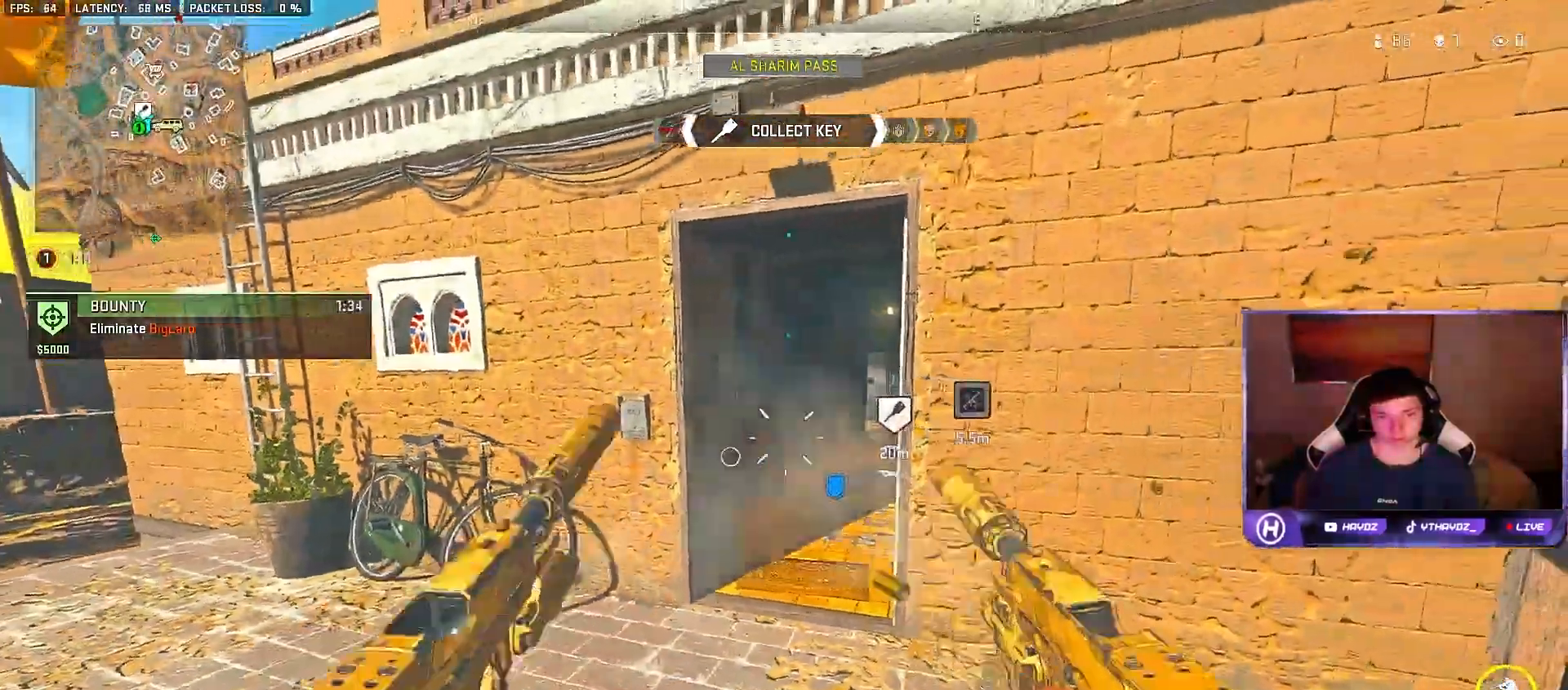
{"buttons": ["L3"], "left_stick": "up-right", "right_stick": "center", "events": [[50, "L2", "up"], [83, "R2", "up"], [150, "L2", "down"], [150, "R2", "down"], [267, "L2", "up"], [267, "R2", "up"], [317, "left_stick", "up-right"], [483, "L3", "down"]]}
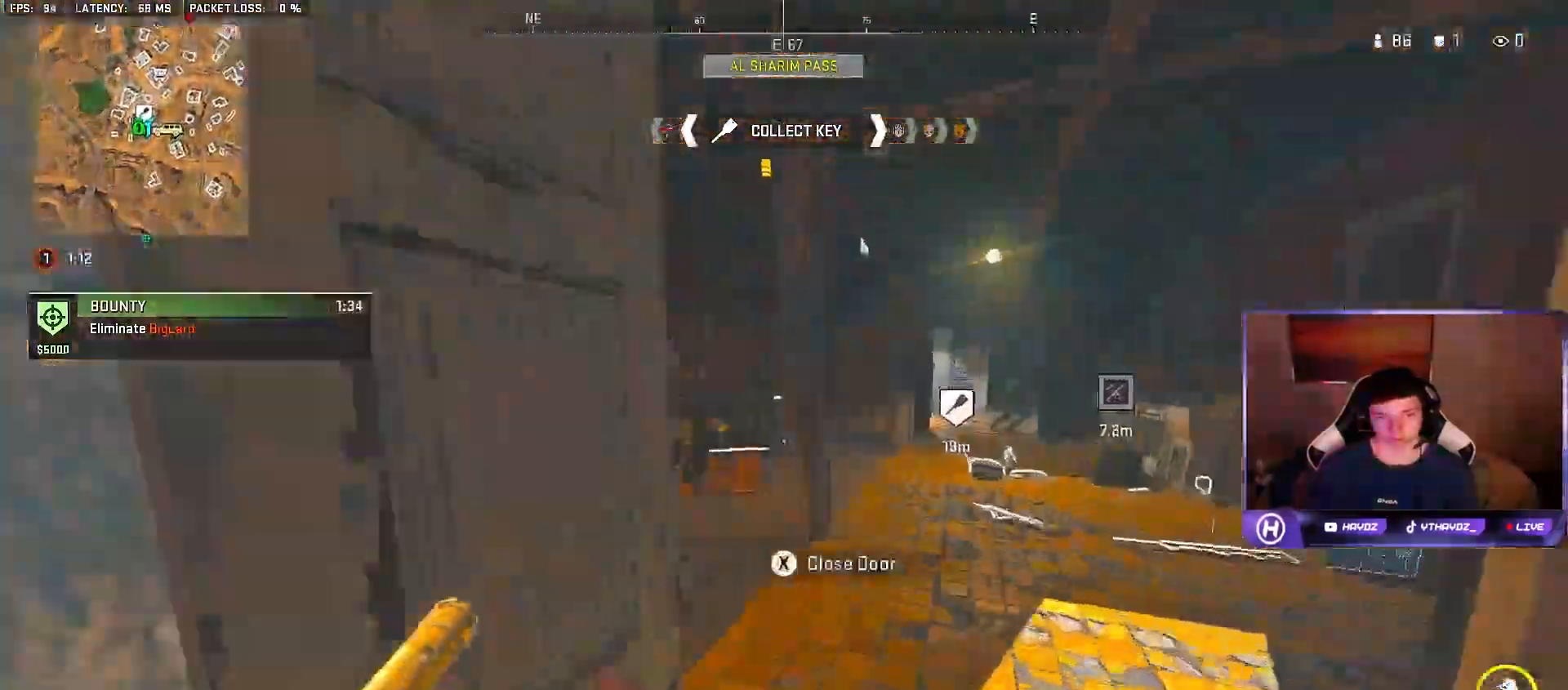
{"buttons": [], "left_stick": "up-left", "right_stick": "right", "events": [[33, "right_stick", "left"], [100, "L3", "up"], [133, "left_stick", "left"], [217, "right_stick", "center"], [233, "R2", "down"], [267, "right_stick", "down"], [300, "L2", "down"], [300, "left_stick", "down-right"], [383, "R2", "up"], [400, "L2", "up"], [400, "right_stick", "right"], [433, "left_stick", "up-left"]]}
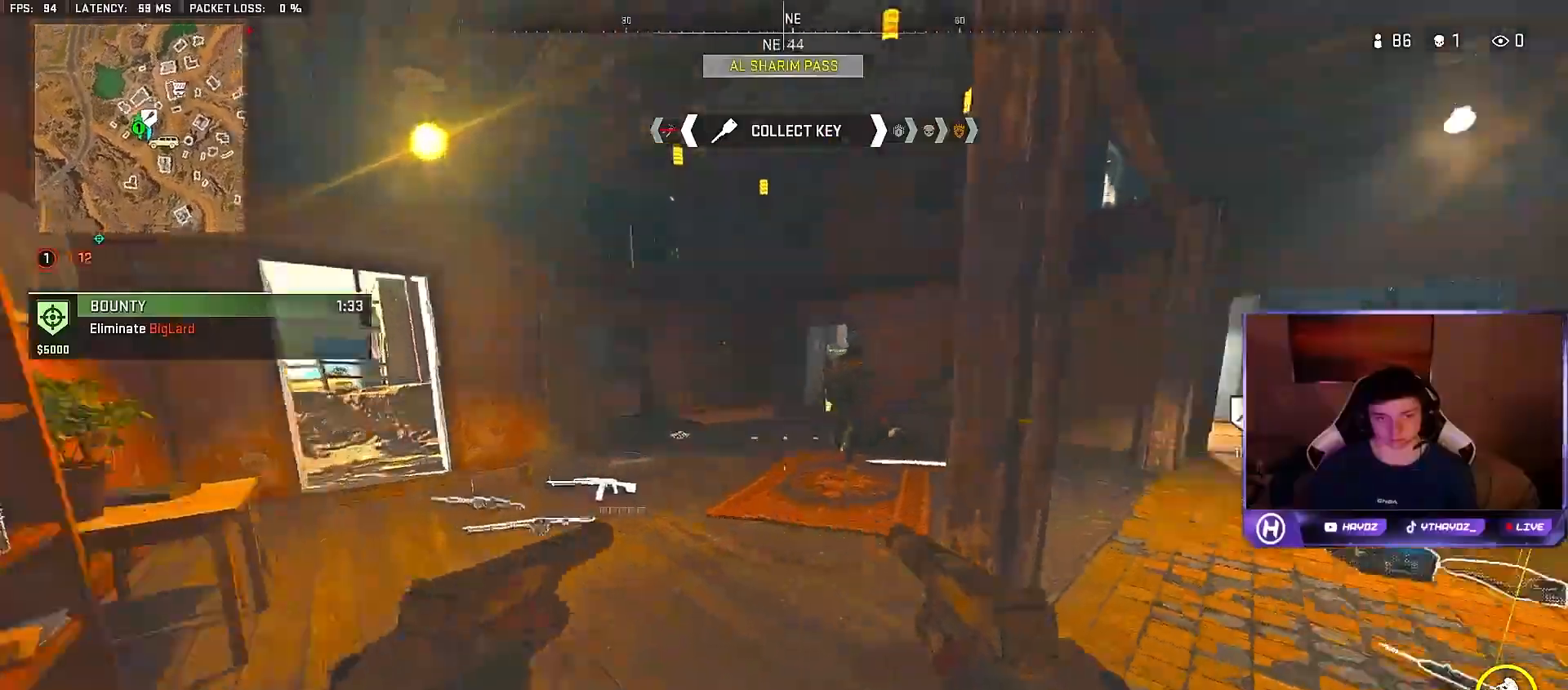
{"buttons": ["L2", "R2"], "left_stick": "center", "right_stick": "up-left", "events": [[17, "L2", "down"], [17, "R2", "down"], [50, "right_stick", "up"], [150, "L2", "up"], [150, "R2", "up"], [150, "right_stick", "center"], [217, "L2", "down"], [217, "R2", "down"], [317, "L2", "up"], [317, "right_stick", "right"], [333, "R2", "up"], [383, "left_stick", "right"], [417, "L2", "down"], [417, "R2", "down"], [450, "right_stick", "up-left"], [500, "left_stick", "center"]]}
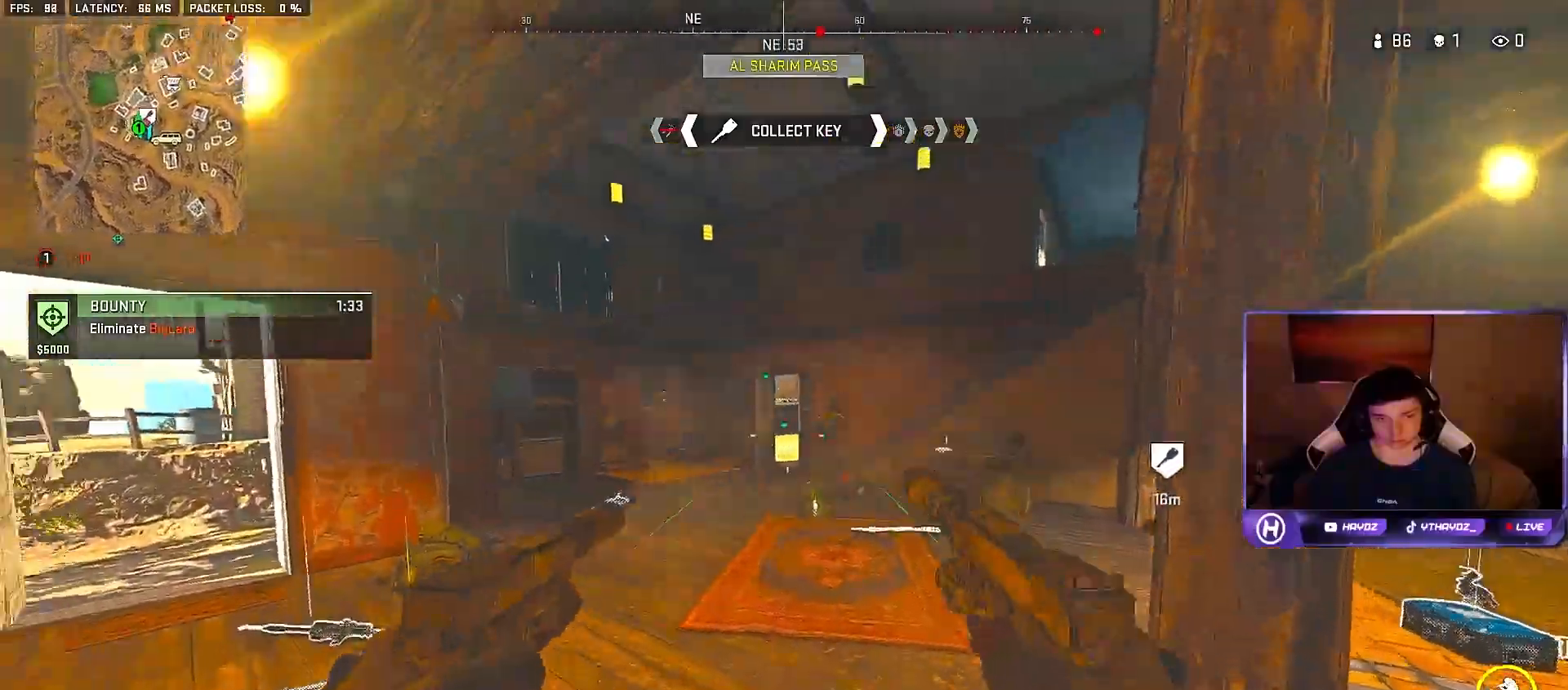
{"buttons": [], "left_stick": "down-left", "right_stick": "center", "events": [[33, "L2", "up"], [33, "right_stick", "center"], [50, "R2", "up"], [117, "L2", "down"], [133, "R2", "down"], [183, "left_stick", "down-left"], [217, "L2", "up"], [233, "R2", "up"], [283, "left_stick", "down-right"], [283, "right_stick", "right"], [333, "L2", "down"], [333, "R2", "down"], [417, "left_stick", "down-left"], [433, "right_stick", "center"], [467, "L2", "up"], [483, "R2", "up"]]}
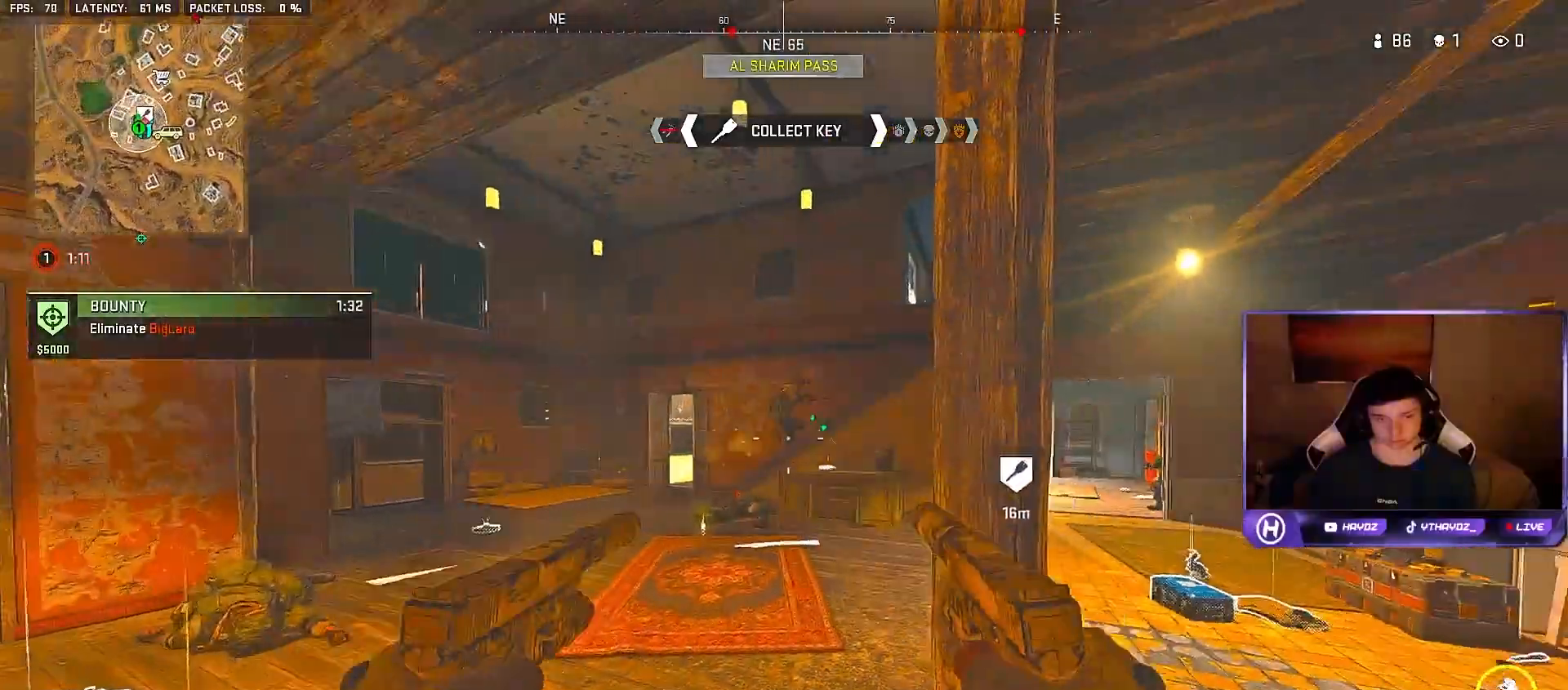
{"buttons": ["L2", "R2"], "left_stick": "right", "right_stick": "down-left", "events": [[50, "L2", "down"], [50, "R2", "down"], [50, "left_stick", "left"], [50, "right_stick", "up-right"], [167, "L2", "up"], [167, "R2", "up"], [167, "left_stick", "down-left"], [217, "right_stick", "center"], [250, "L2", "down"], [250, "R2", "down"], [283, "right_stick", "down-left"], [333, "L2", "up"], [350, "R2", "up"], [450, "L2", "down"], [483, "R2", "down"], [483, "left_stick", "right"]]}
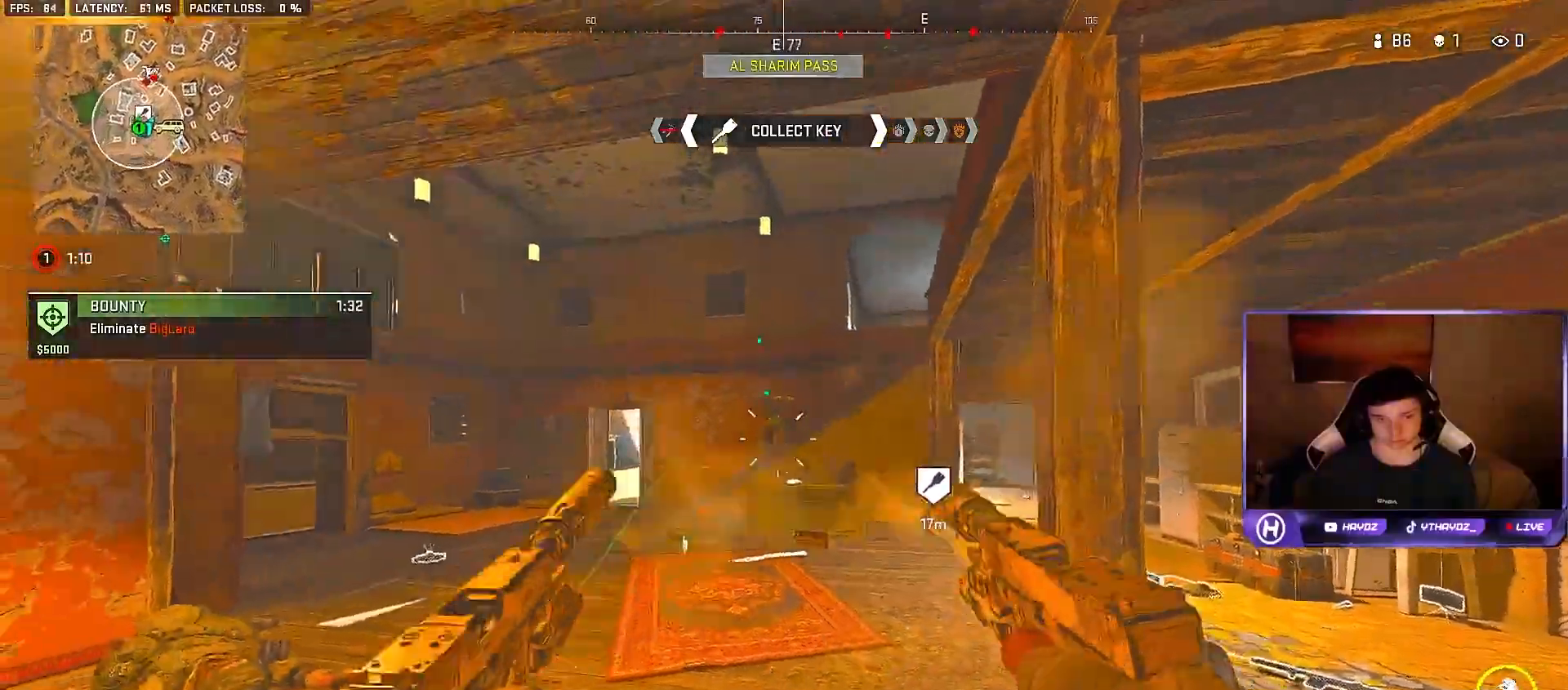
{"buttons": ["R2"], "left_stick": "center", "right_stick": "center", "events": [[17, "right_stick", "up"], [100, "L2", "up"], [117, "R2", "up"], [133, "right_stick", "center"], [150, "left_stick", "center"], [183, "L2", "down"], [183, "R2", "down"], [233, "left_stick", "down-left"], [267, "L2", "up"], [300, "left_stick", "down-right"], [300, "right_stick", "down-right"], [317, "R2", "up"], [350, "L2", "down"], [383, "right_stick", "center"], [417, "R2", "down"], [417, "left_stick", "up-right"], [467, "left_stick", "center"], [500, "L2", "up"]]}
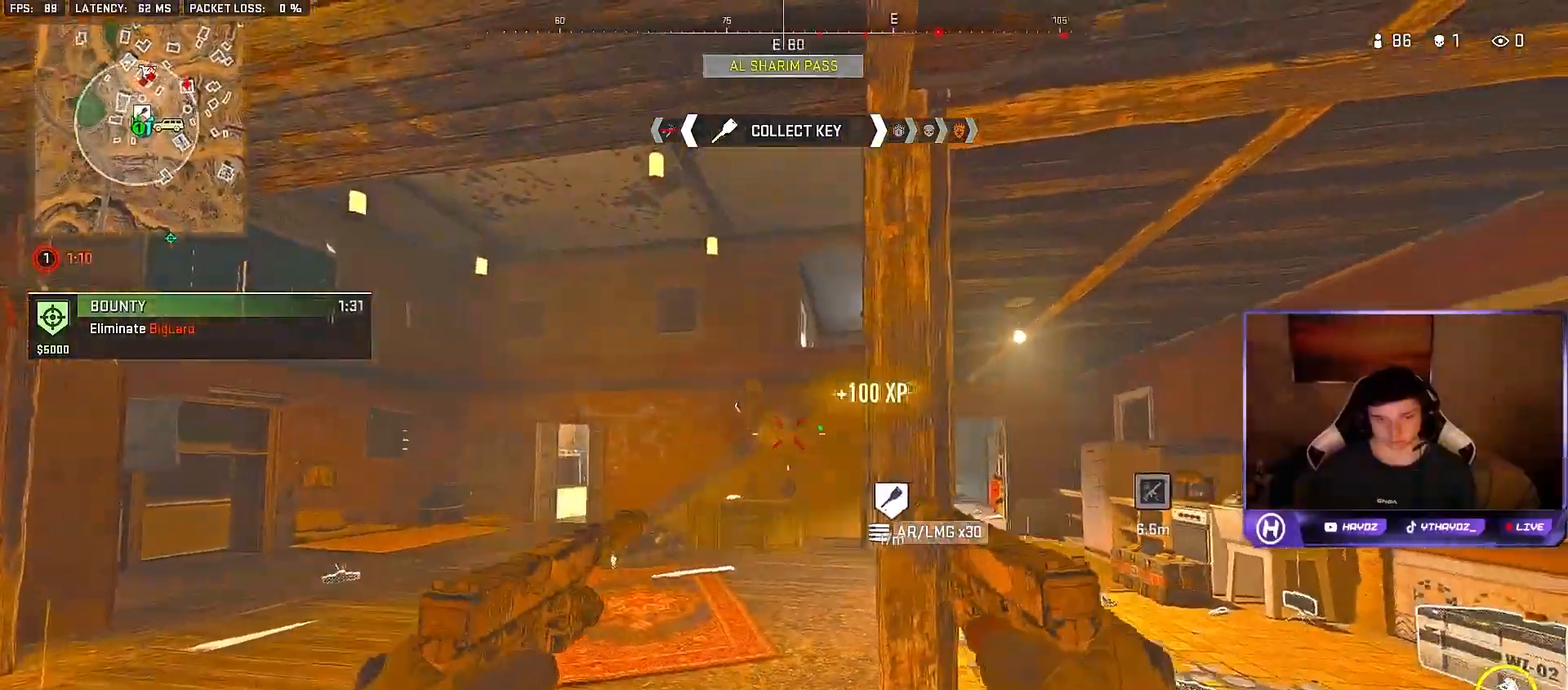
{"buttons": ["L3"], "left_stick": "up-left", "right_stick": "right", "events": [[17, "R2", "up"], [100, "R2", "down"], [133, "R2", "up"], [167, "left_stick", "right"], [217, "right_stick", "left"], [250, "left_stick", "up"], [317, "left_stick", "up-left"], [400, "right_stick", "right"], [433, "L3", "down"]]}
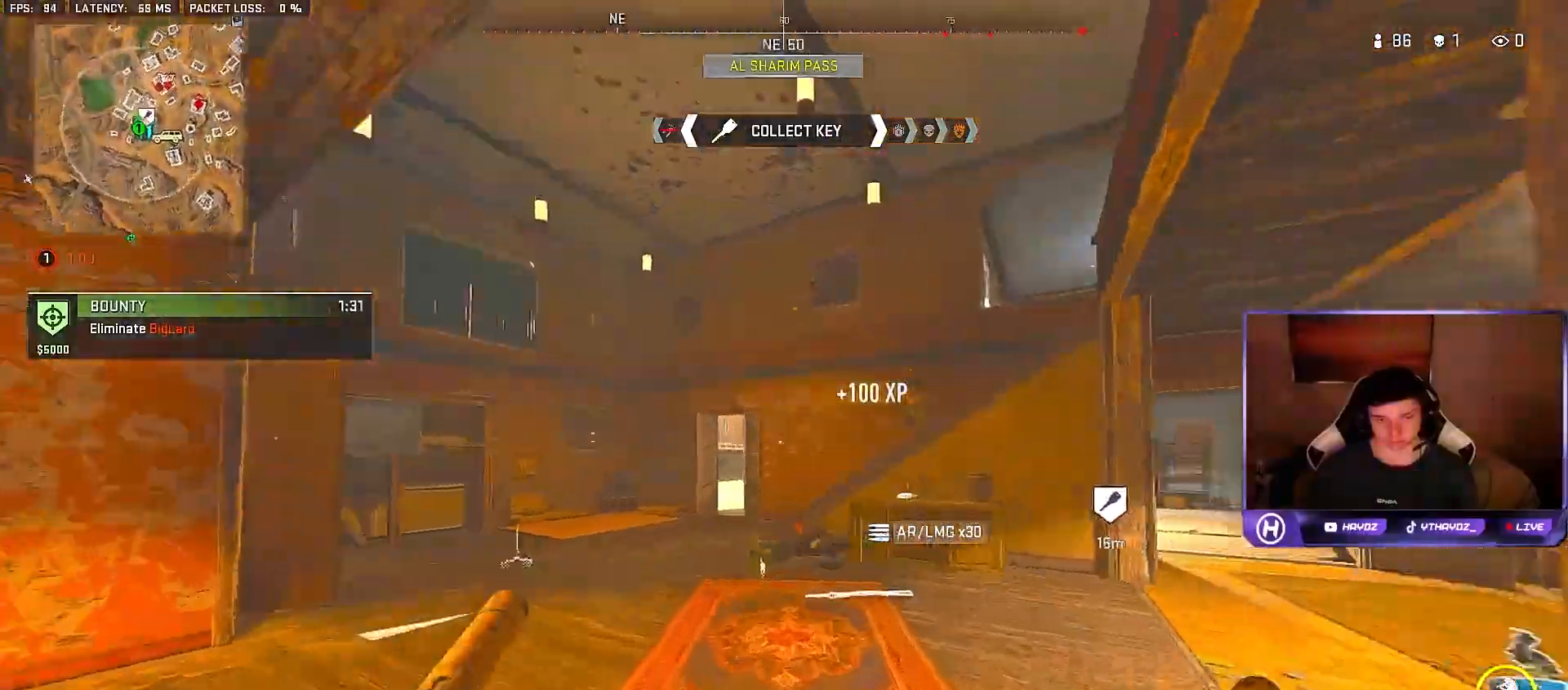
{"buttons": [], "left_stick": "down-left", "right_stick": "right", "events": [[17, "L3", "up"], [150, "L3", "down"], [150, "right_stick", "center"], [183, "A", "down"], [250, "L3", "up"], [283, "A", "up"], [483, "right_stick", "right"], [500, "left_stick", "down-left"]]}